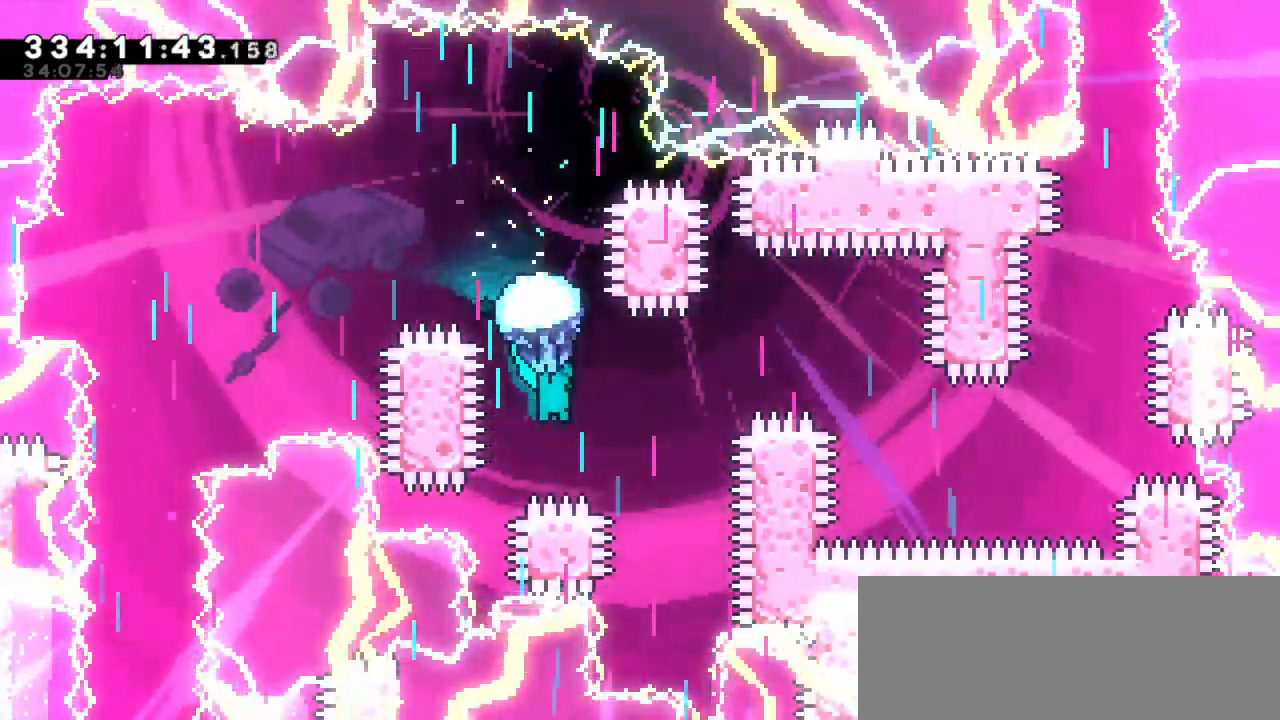
Gameplay with keyboard; each line is a JSON object with the keys held at the frame after it. "events" lists presses ("down") and releases ("up") of "confirm", "dash", "demo", "down", "jump", "jump2", "left", "right" and "up" between this image and that frame as [ms after this image, input, new state], when the widget could be followed in between. No other keys are recorded. Mouse input is not recorded. Key names are as the overlay labels them; some are game actions (e.g. jump) rather than physical keys. Not read: grab.
{"keys": ["right"], "events": [[83, "right", "down"]]}
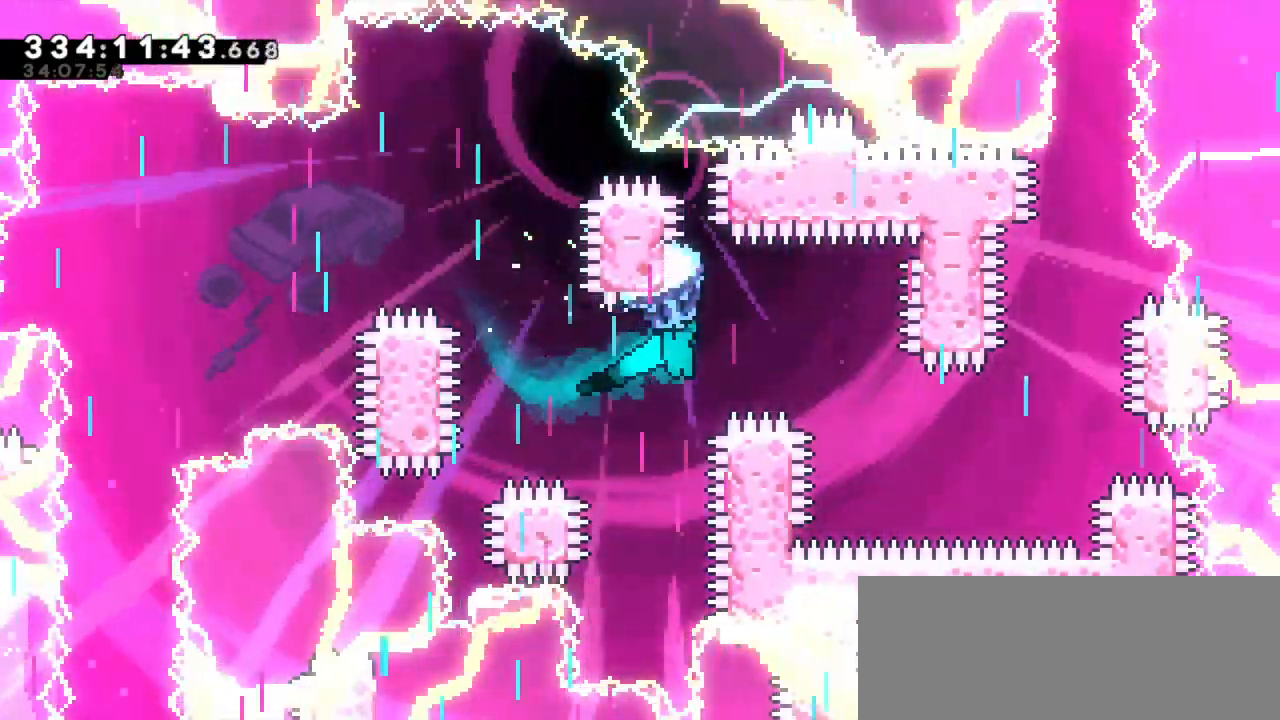
{"keys": ["down"], "events": [[133, "down", "down"], [166, "right", "up"]]}
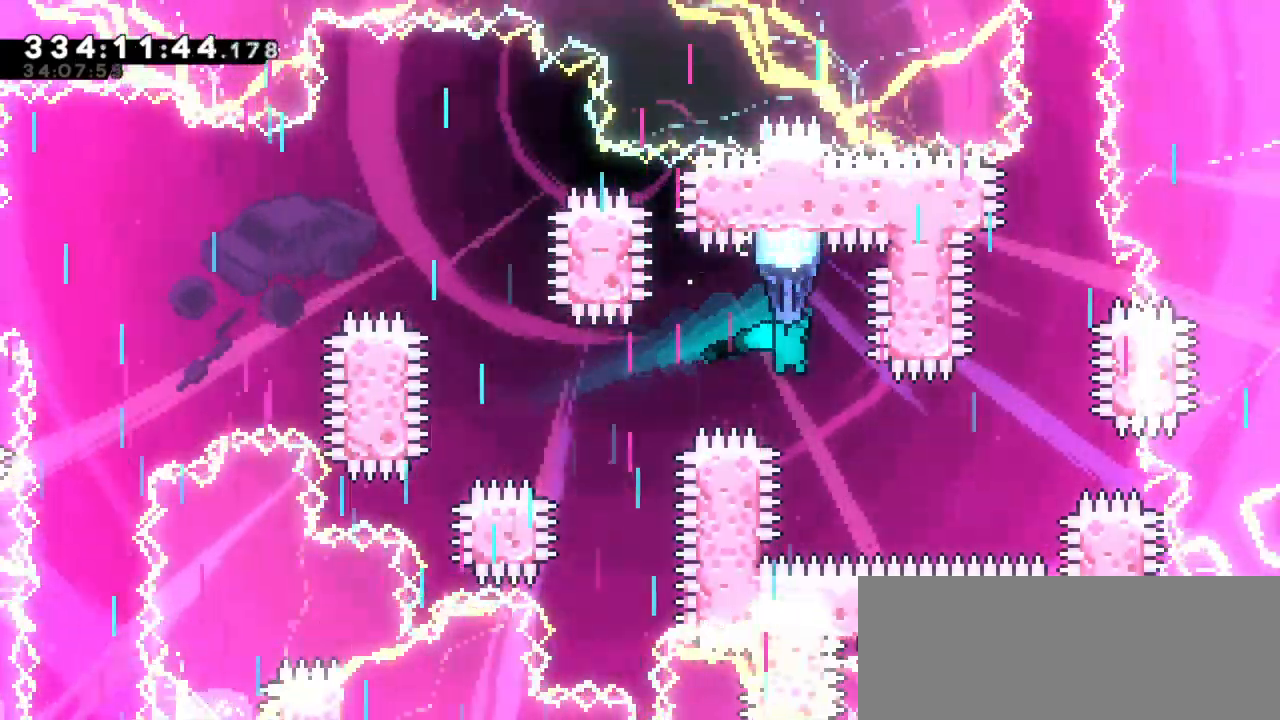
{"keys": ["right"], "events": [[133, "right", "down"], [200, "down", "up"]]}
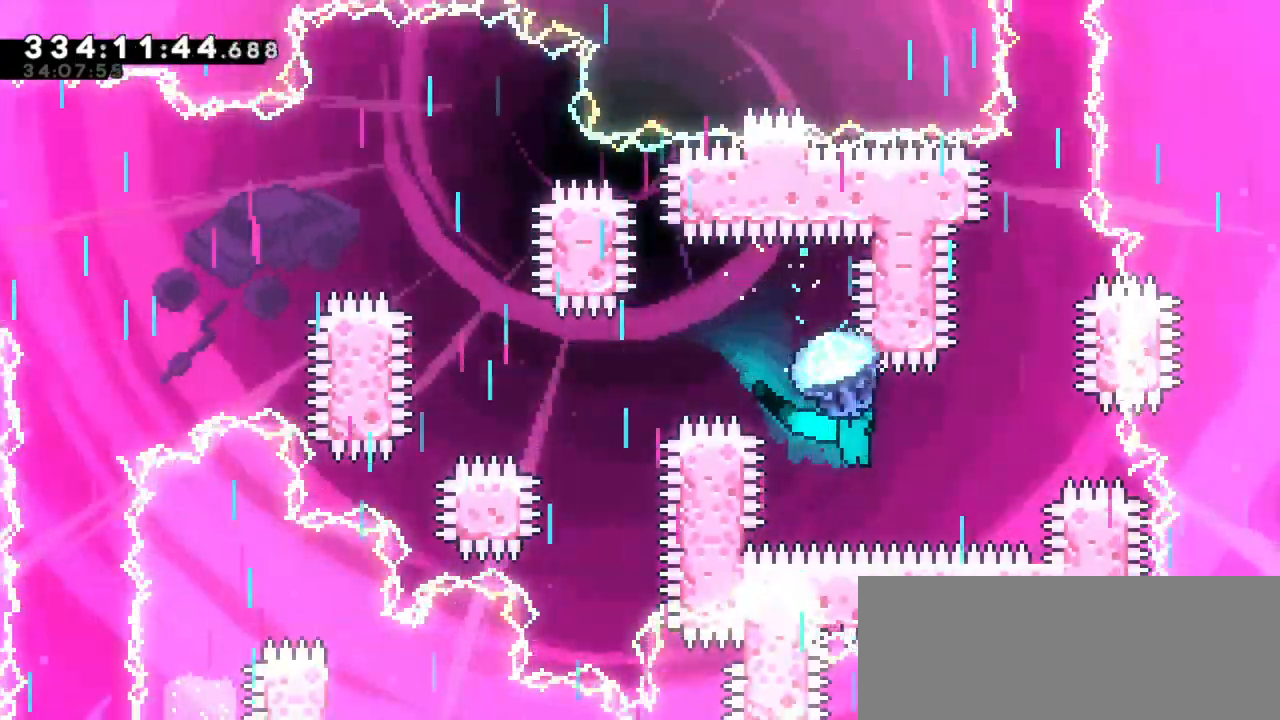
{"keys": [], "events": [[200, "right", "up"]]}
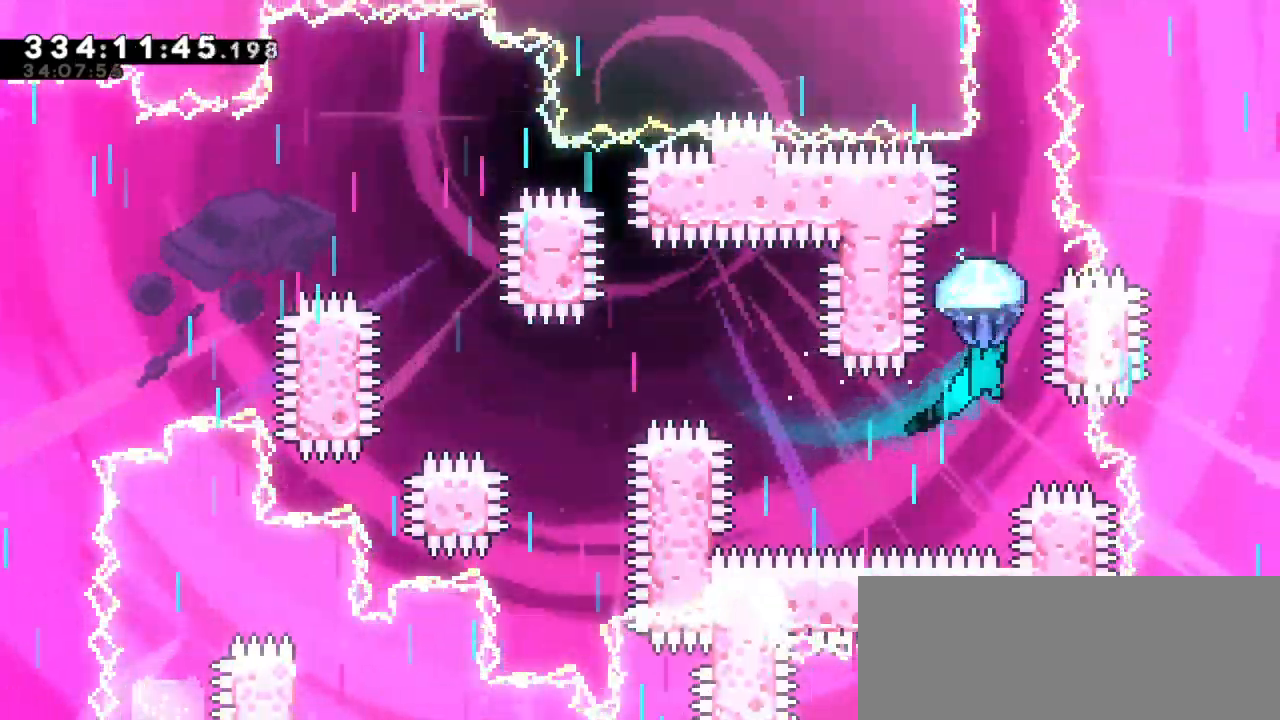
{"keys": [], "events": [[233, "right", "down"], [366, "right", "up"]]}
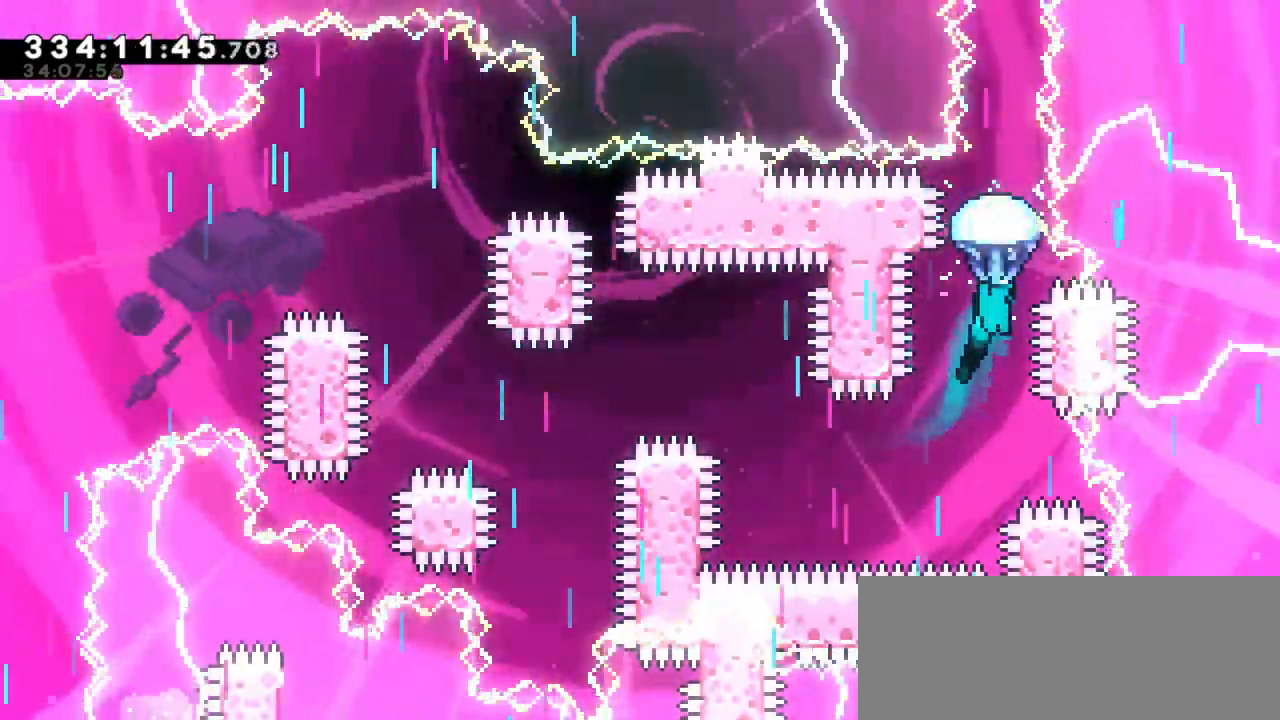
{"keys": ["up"], "events": [[250, "up", "down"]]}
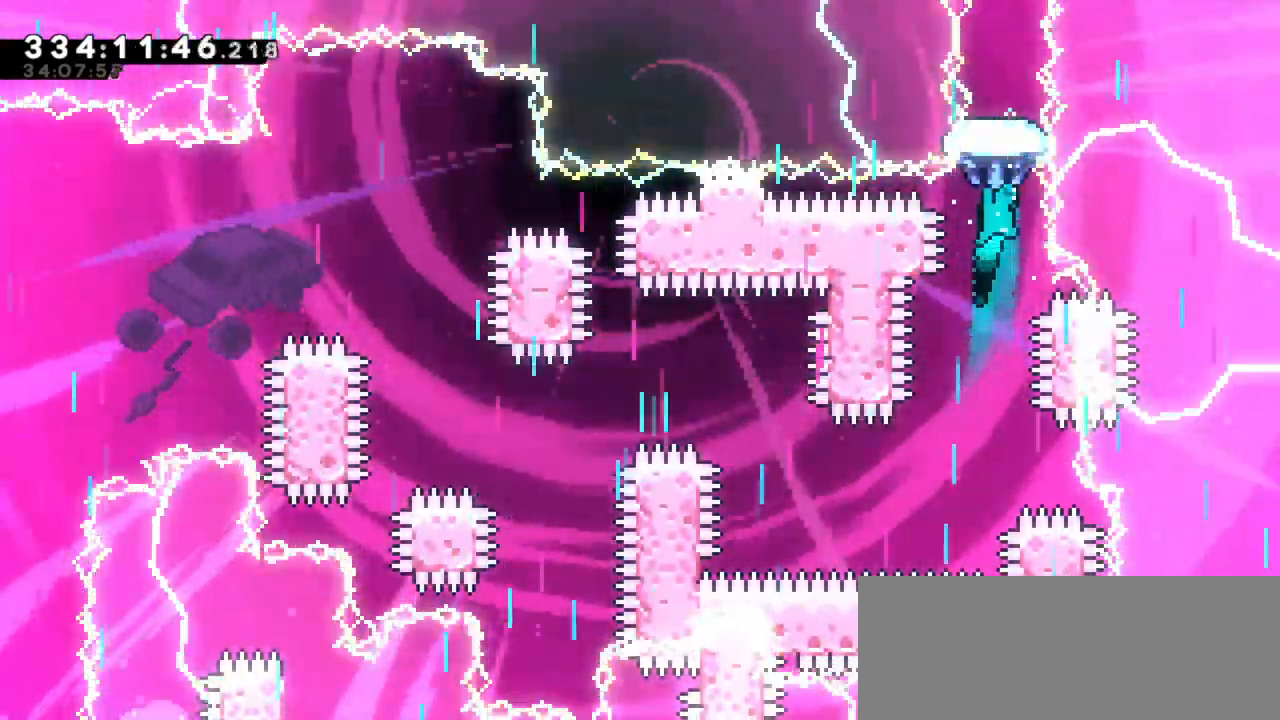
{"keys": ["up"], "events": [[183, "right", "down"], [233, "right", "up"]]}
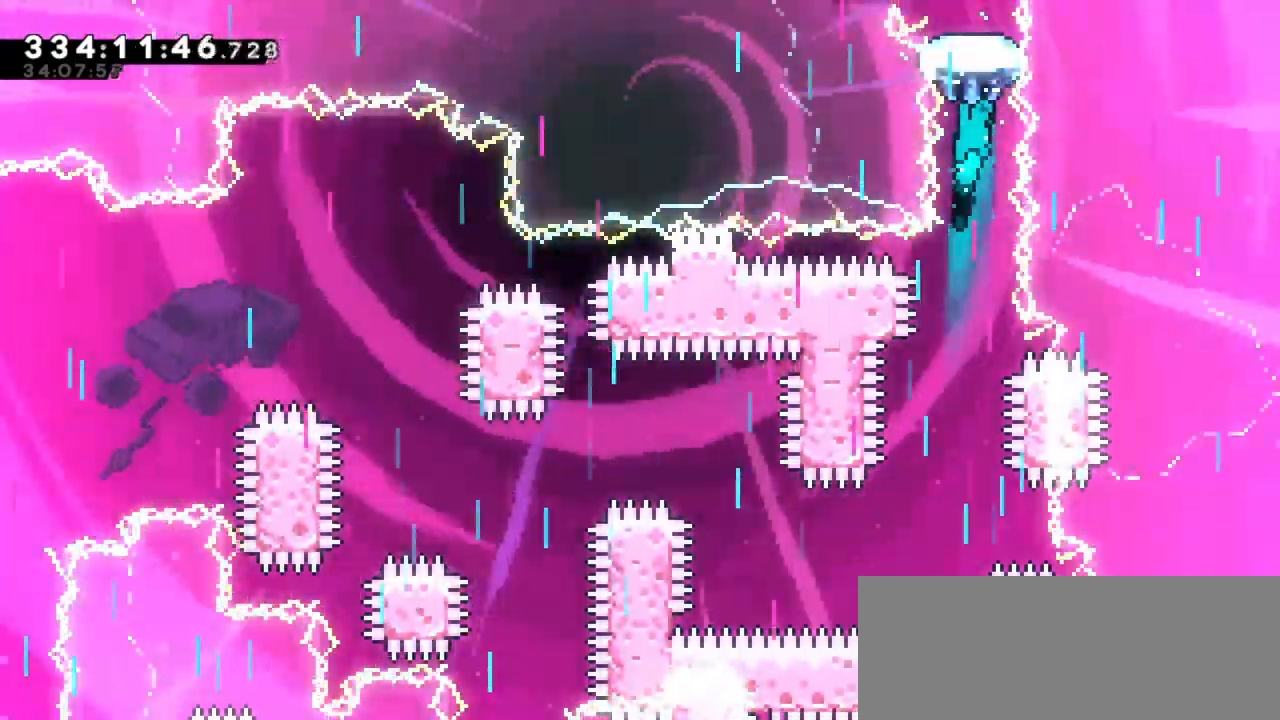
{"keys": [], "events": [[316, "up", "up"]]}
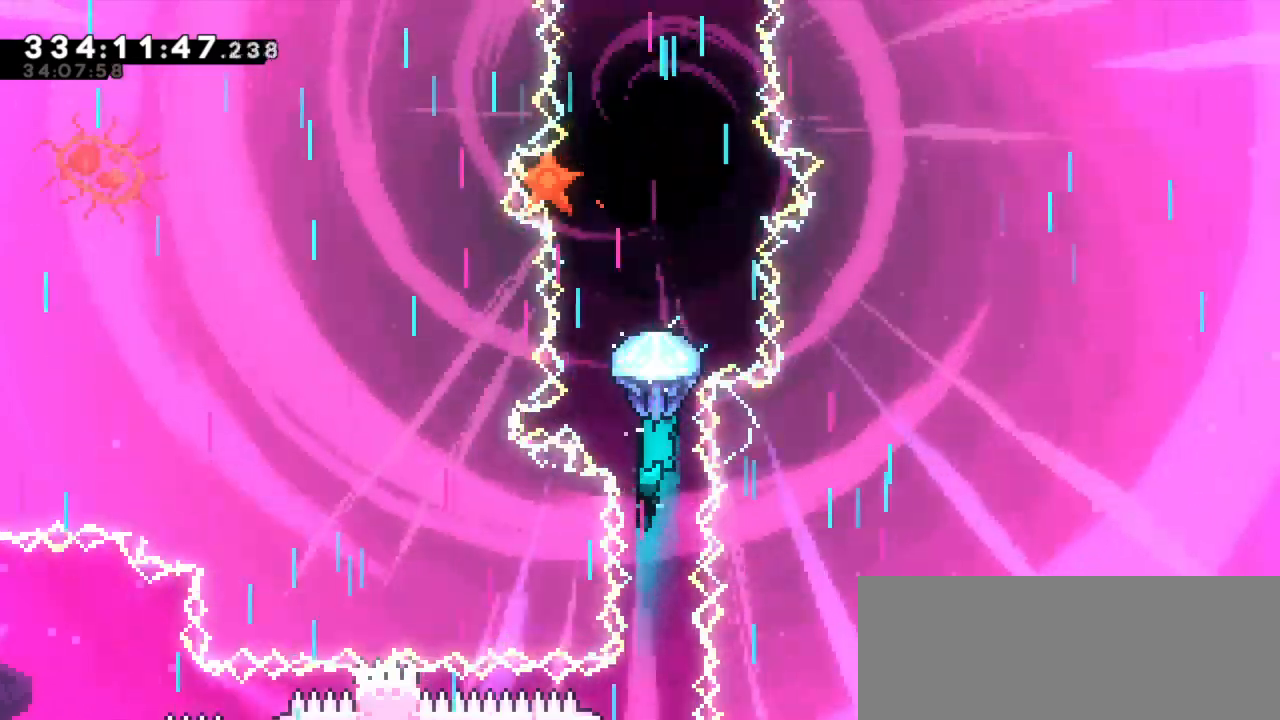
{"keys": ["up"], "events": [[450, "up", "down"]]}
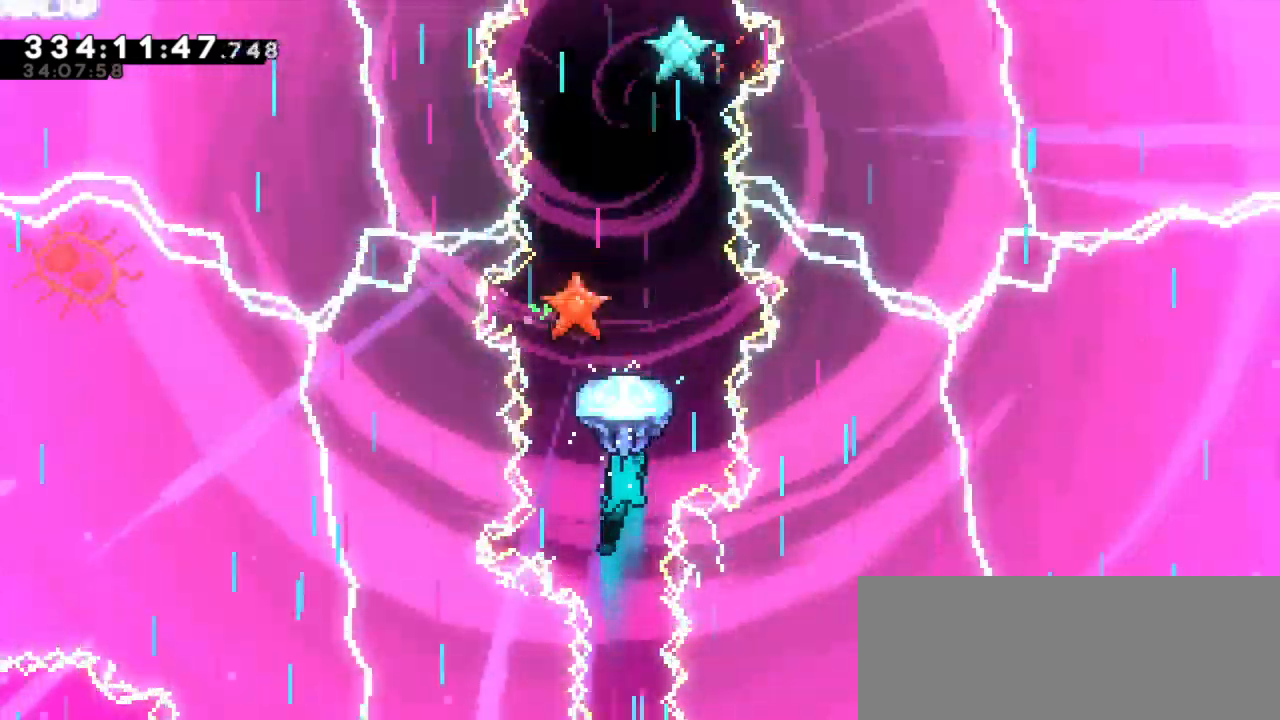
{"keys": ["up"], "events": []}
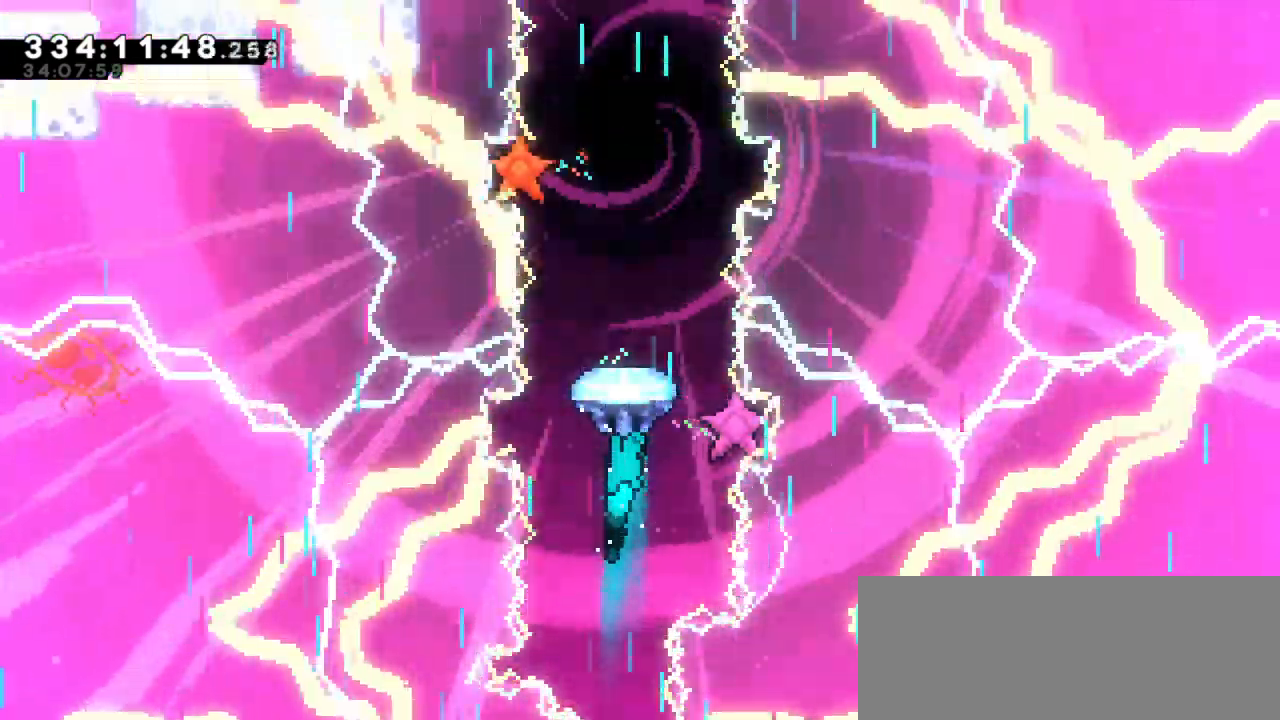
{"keys": [], "events": [[300, "up", "up"]]}
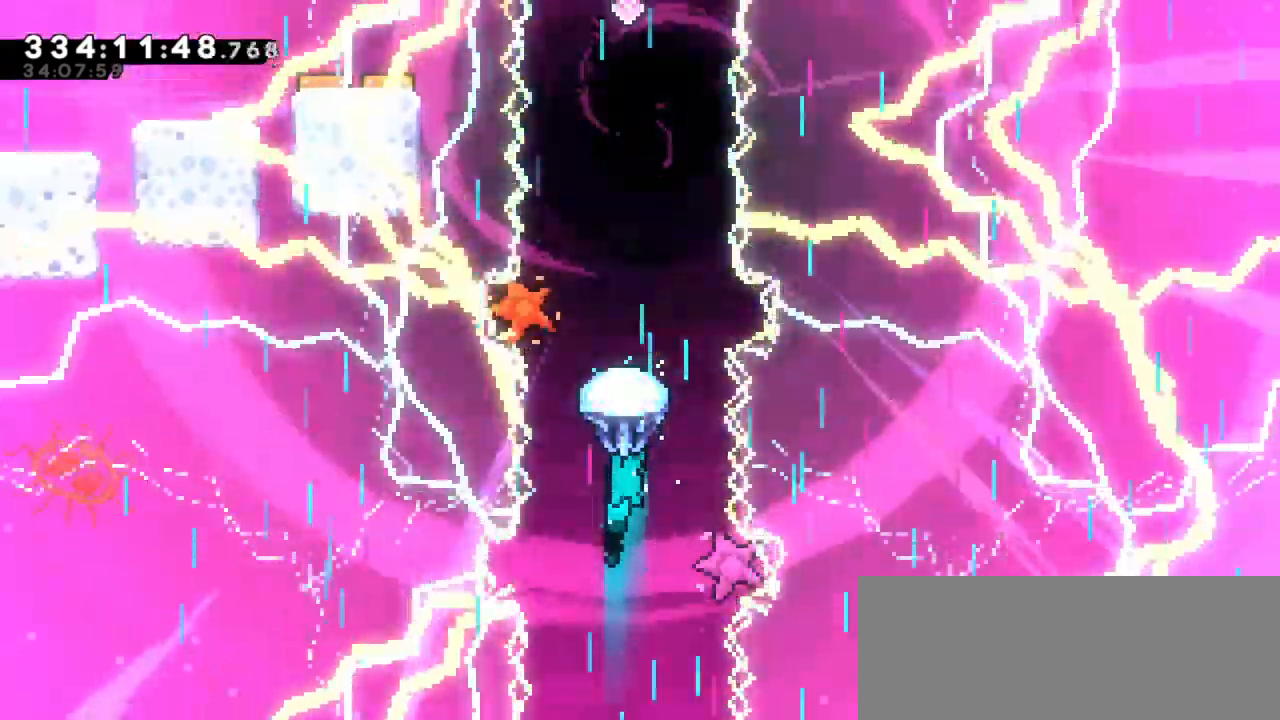
{"keys": ["up"], "events": [[166, "up", "down"]]}
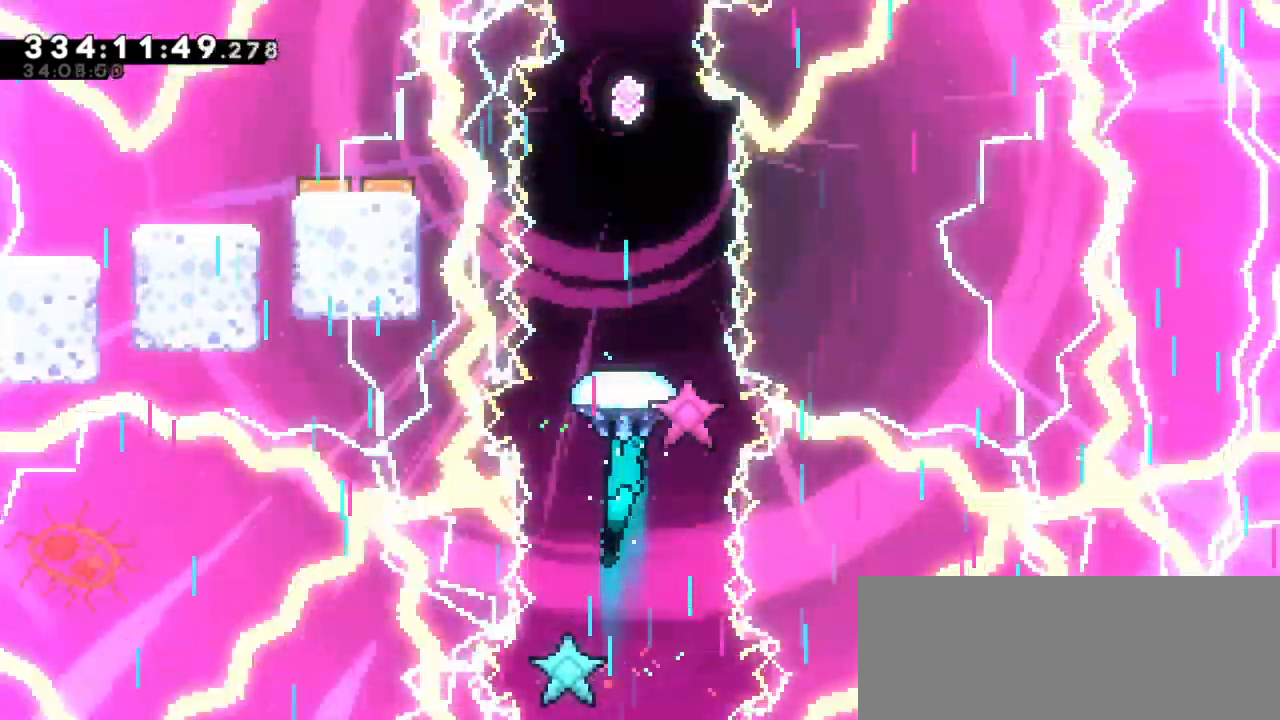
{"keys": ["up"], "events": []}
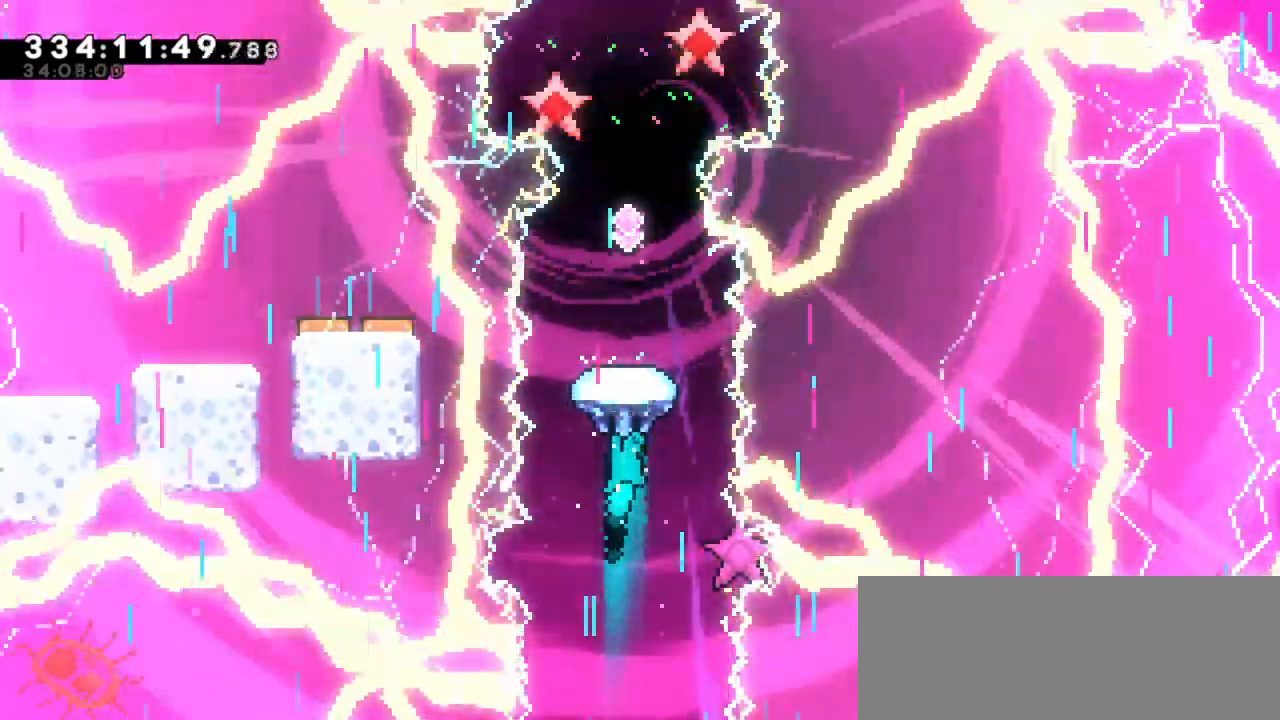
{"keys": [], "events": [[483, "up", "up"]]}
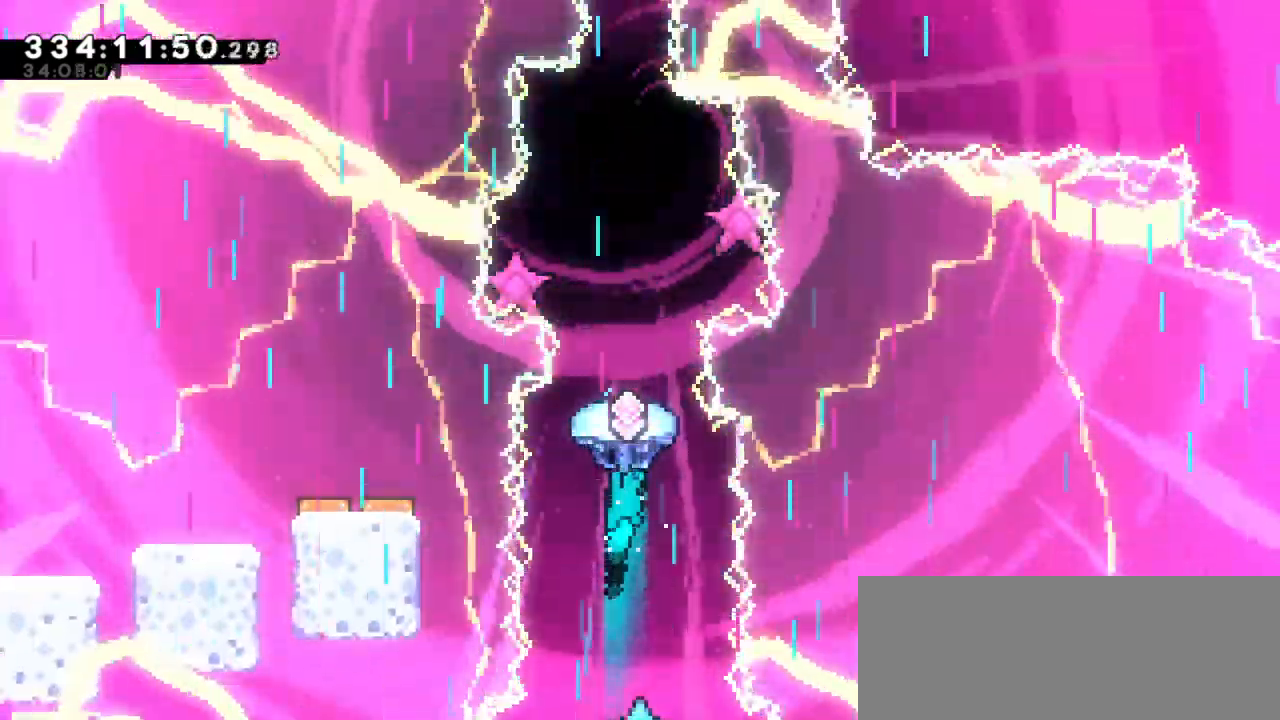
{"keys": ["down"], "events": [[350, "down", "down"]]}
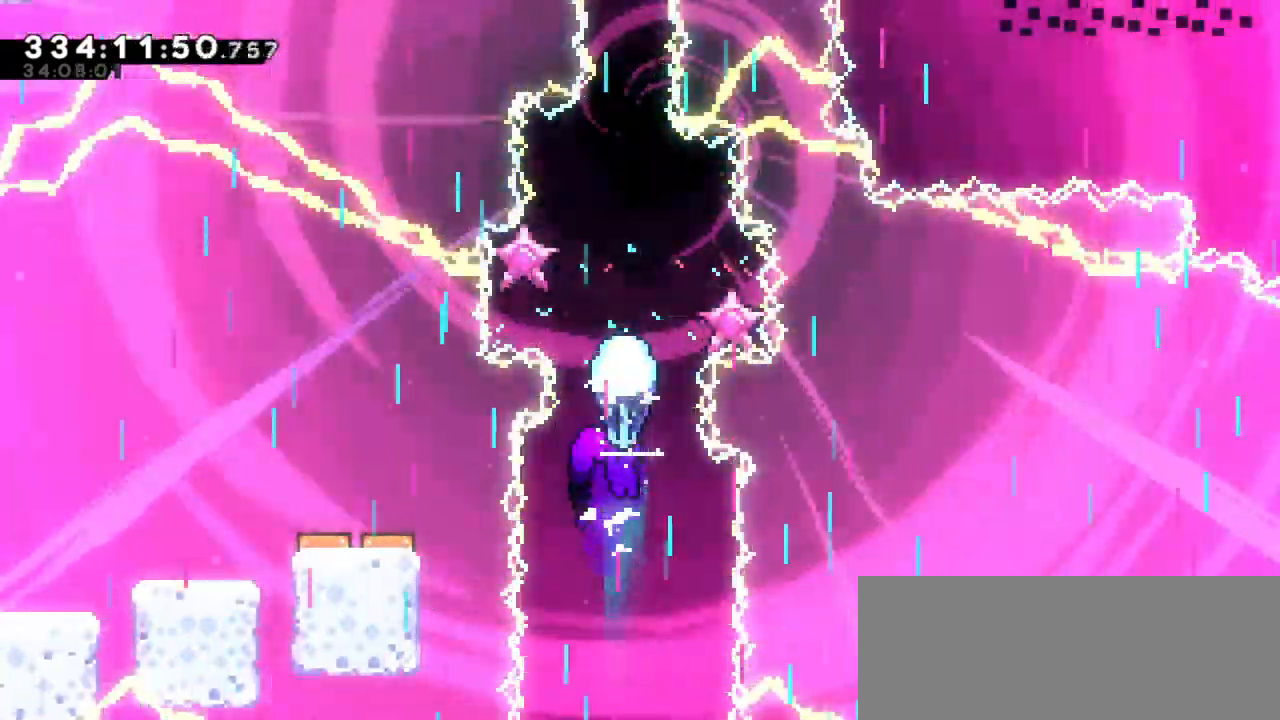
{"keys": ["down"], "events": [[166, "down", "up"], [450, "down", "down"]]}
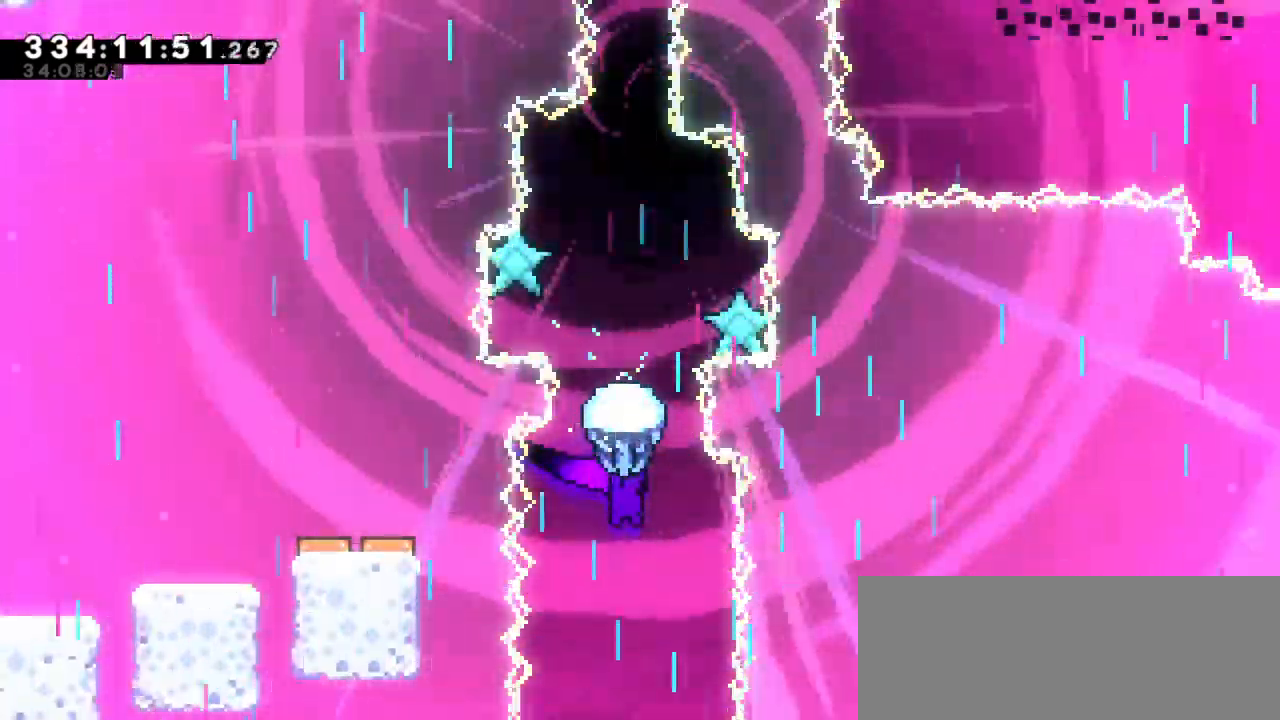
{"keys": ["dash", "up"], "events": [[166, "down", "up"], [333, "dash", "down"], [333, "up", "down"]]}
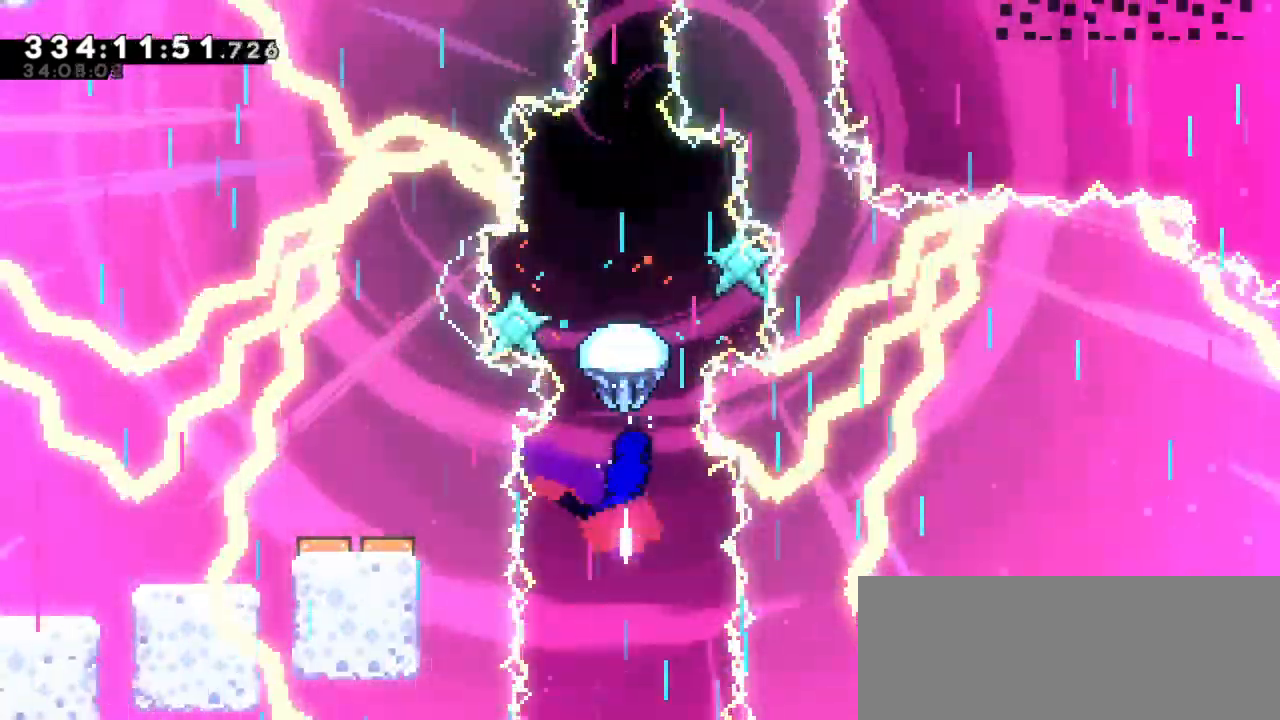
{"keys": ["up"], "events": [[66, "dash", "up"]]}
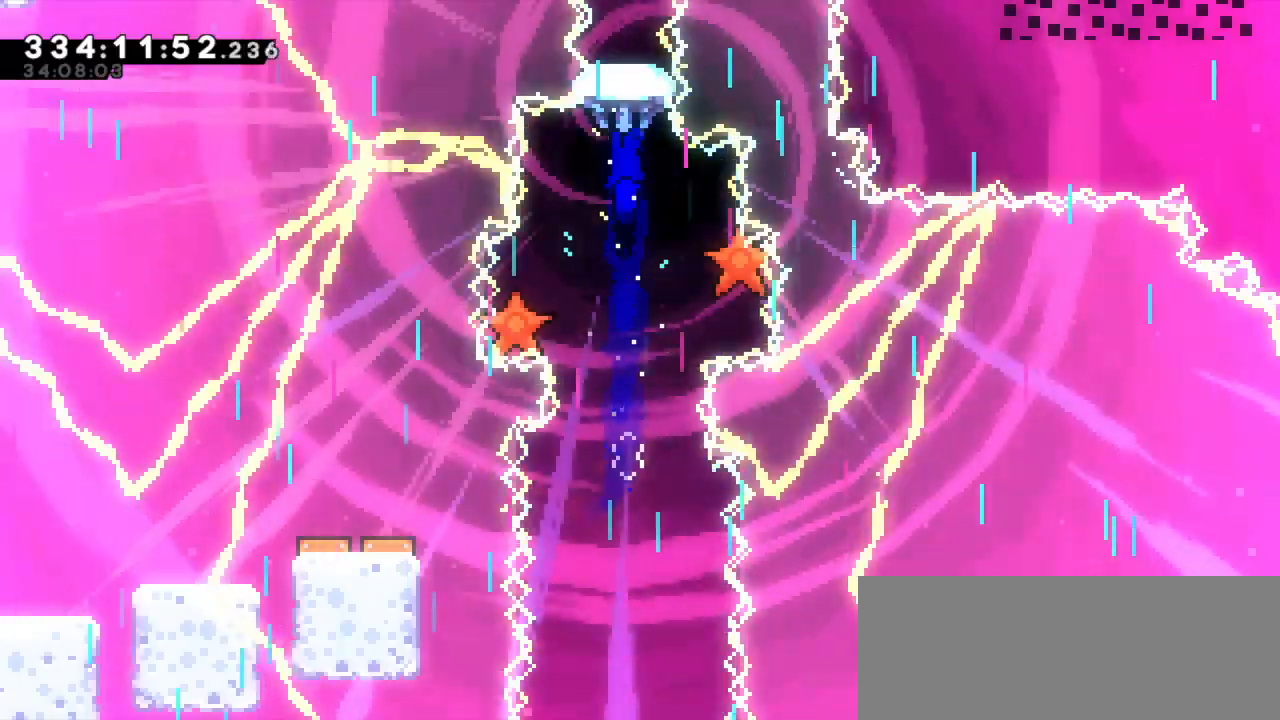
{"keys": ["up"], "events": []}
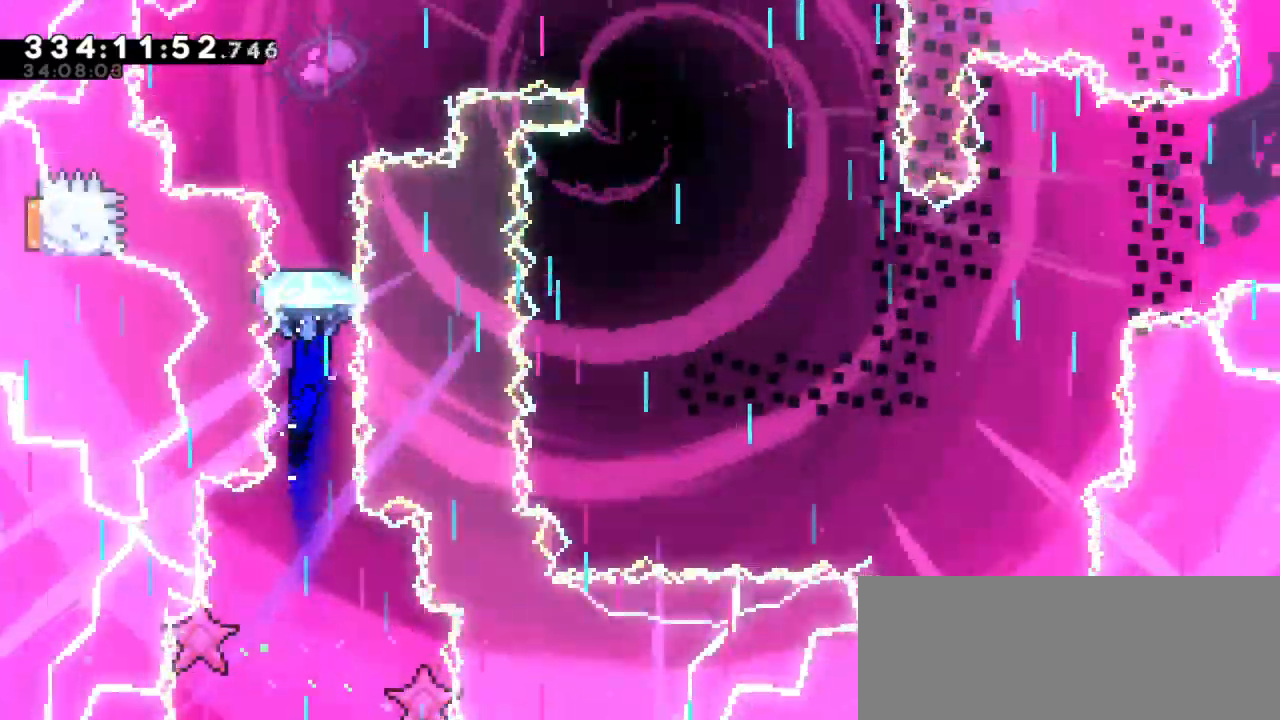
{"keys": ["up"], "events": []}
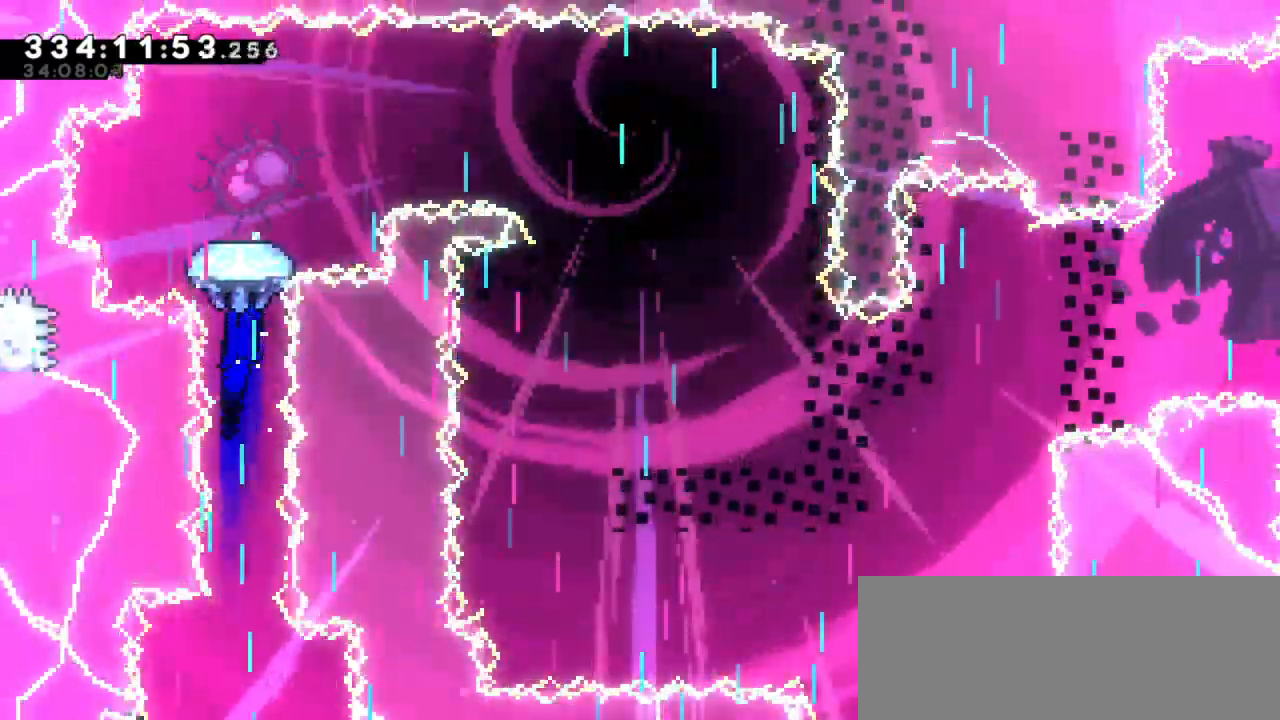
{"keys": [], "events": [[166, "up", "up"]]}
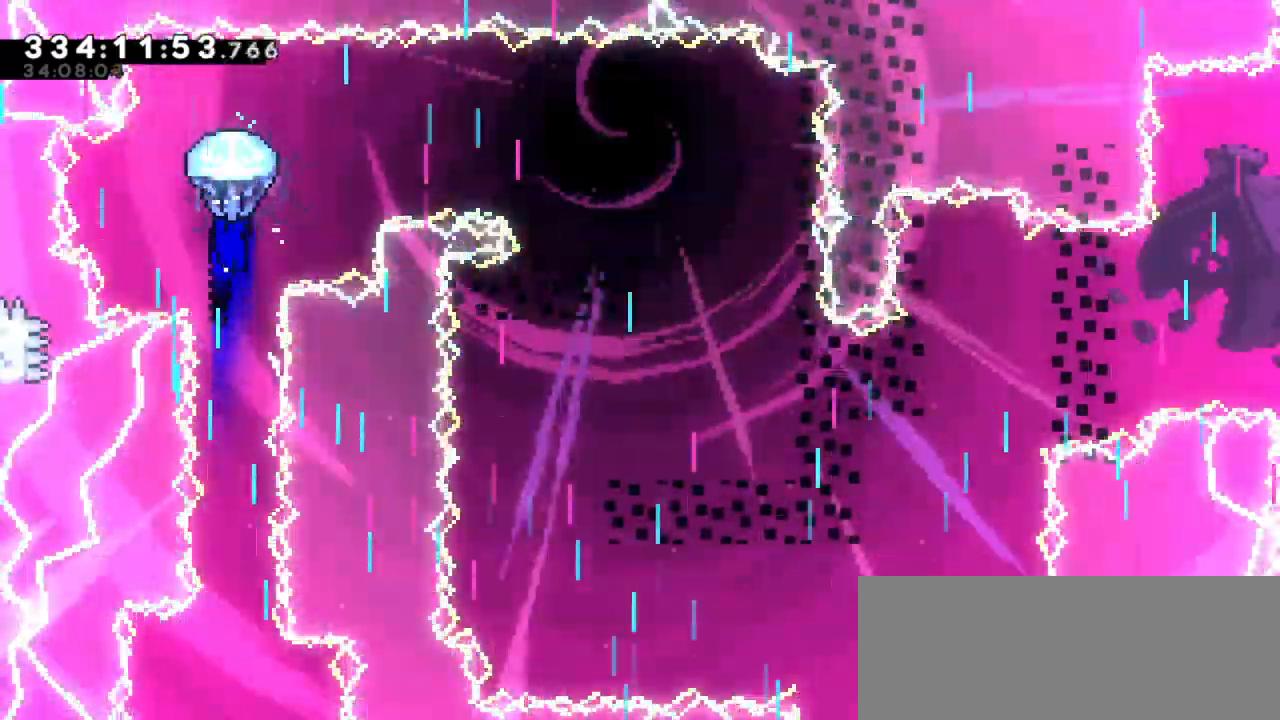
{"keys": ["right"], "events": [[116, "right", "down"]]}
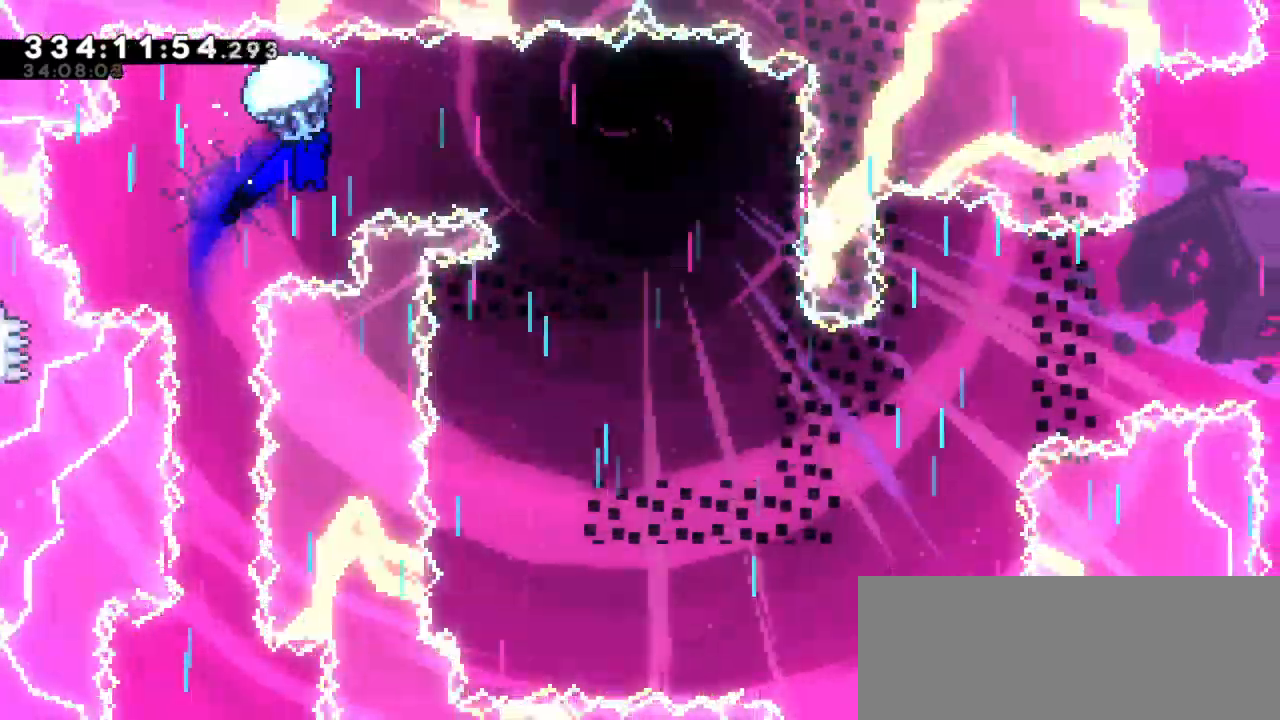
{"keys": ["down", "right"], "events": [[83, "down", "down"], [266, "down", "up"], [450, "down", "down"]]}
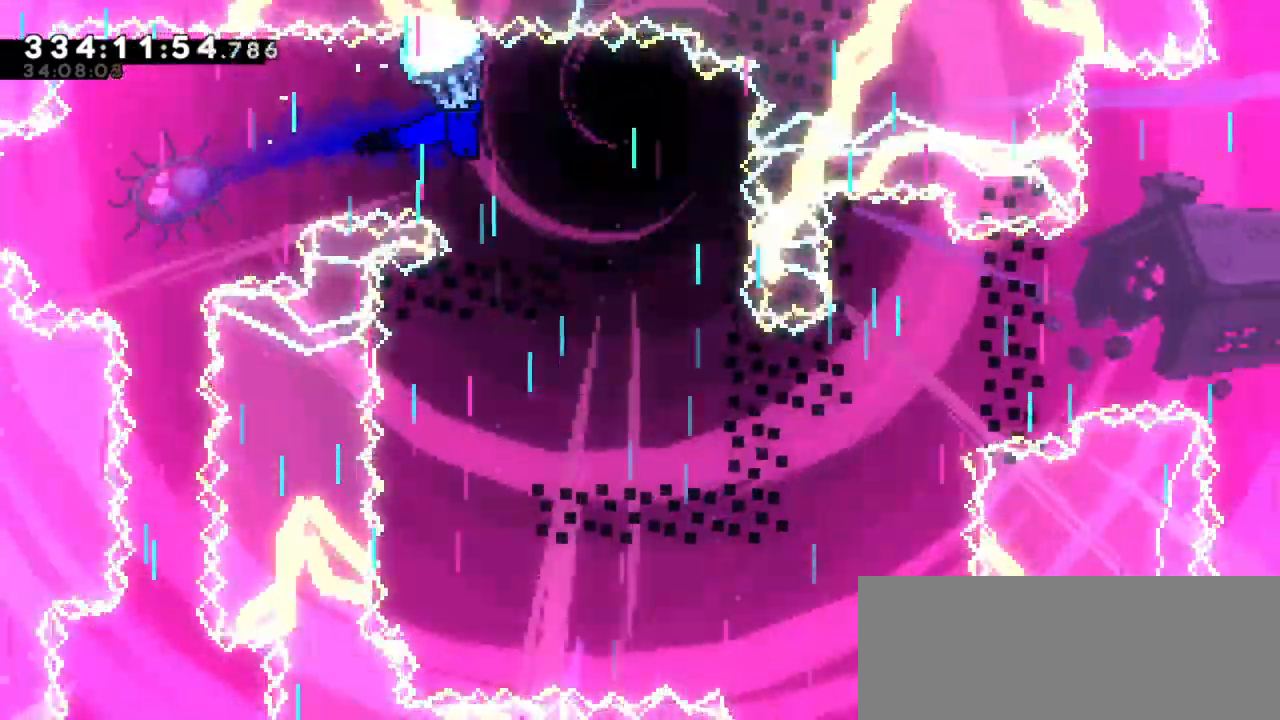
{"keys": ["down"], "events": [[200, "right", "up"]]}
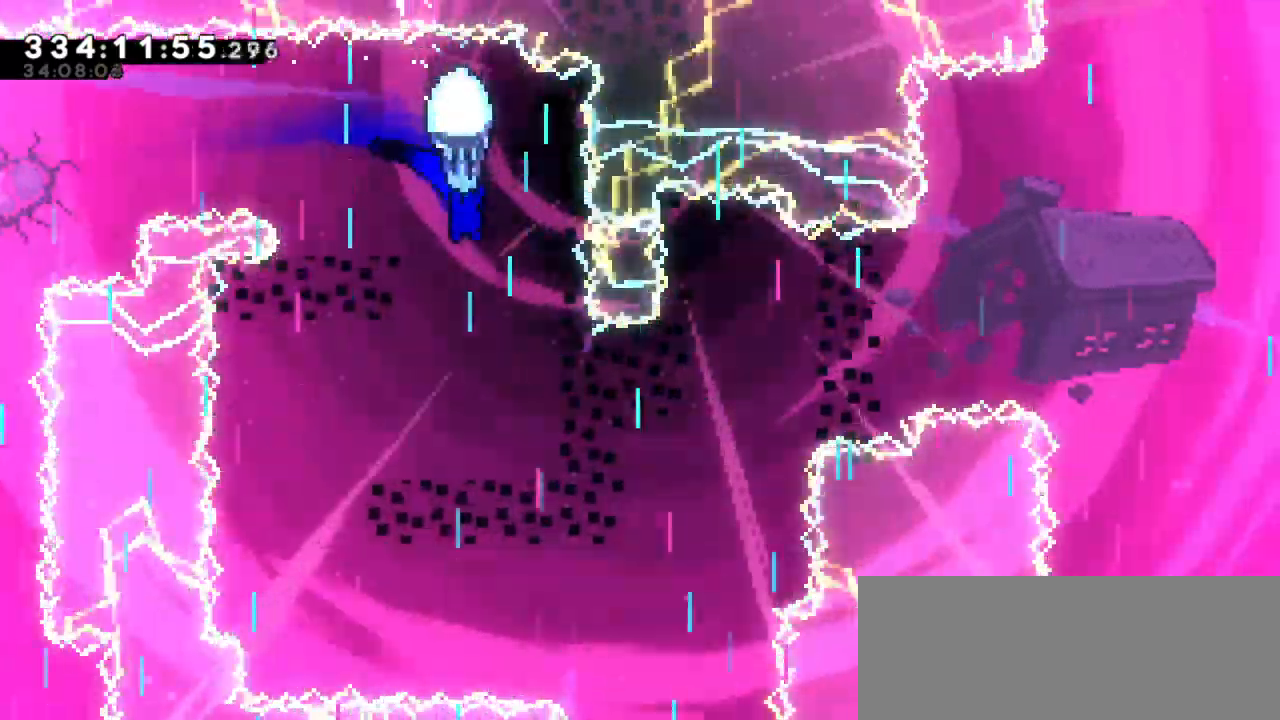
{"keys": ["left"]}
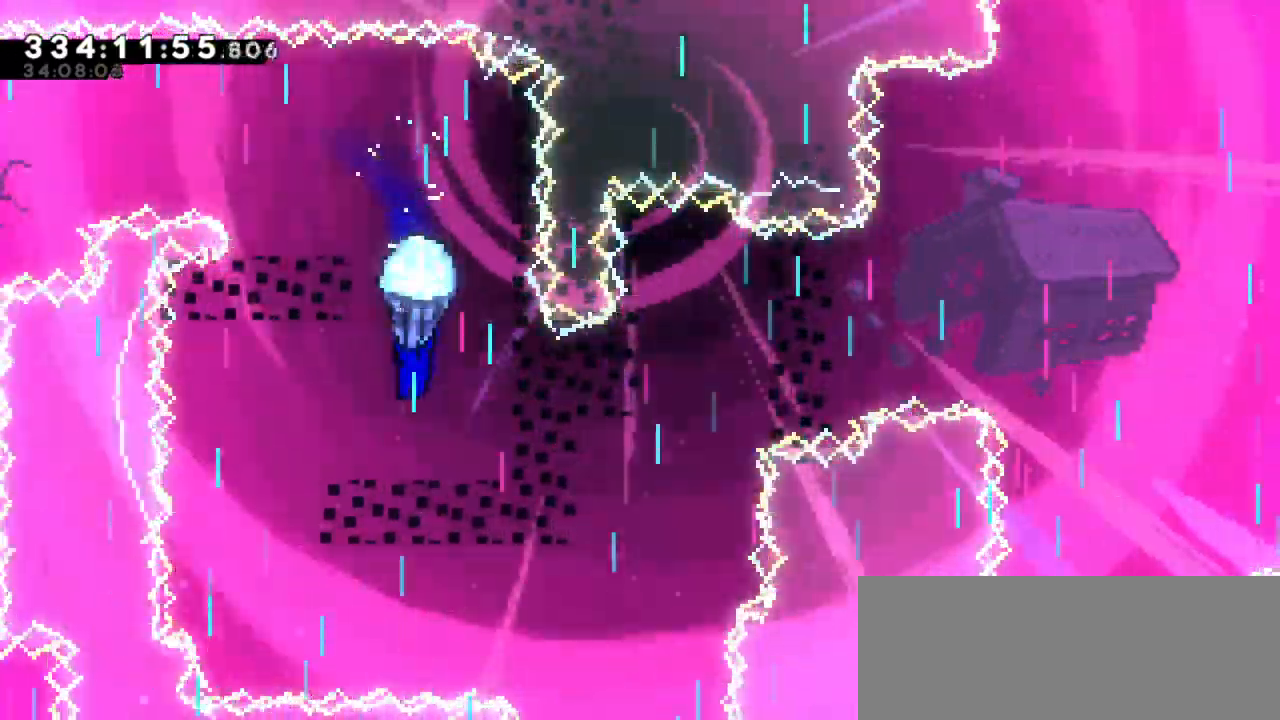
{"keys": ["down"], "events": [[200, "down", "down"], [266, "left", "up"]]}
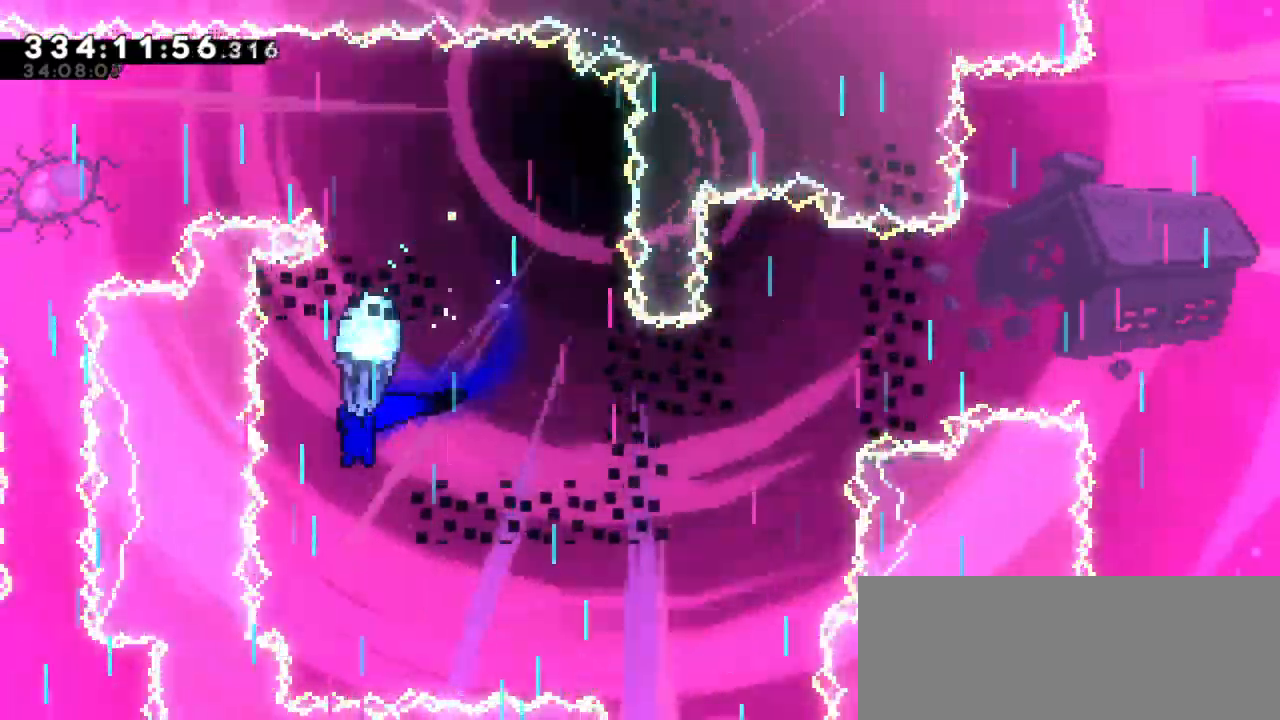
{"keys": ["right"], "events": [[283, "right", "down"], [416, "down", "up"]]}